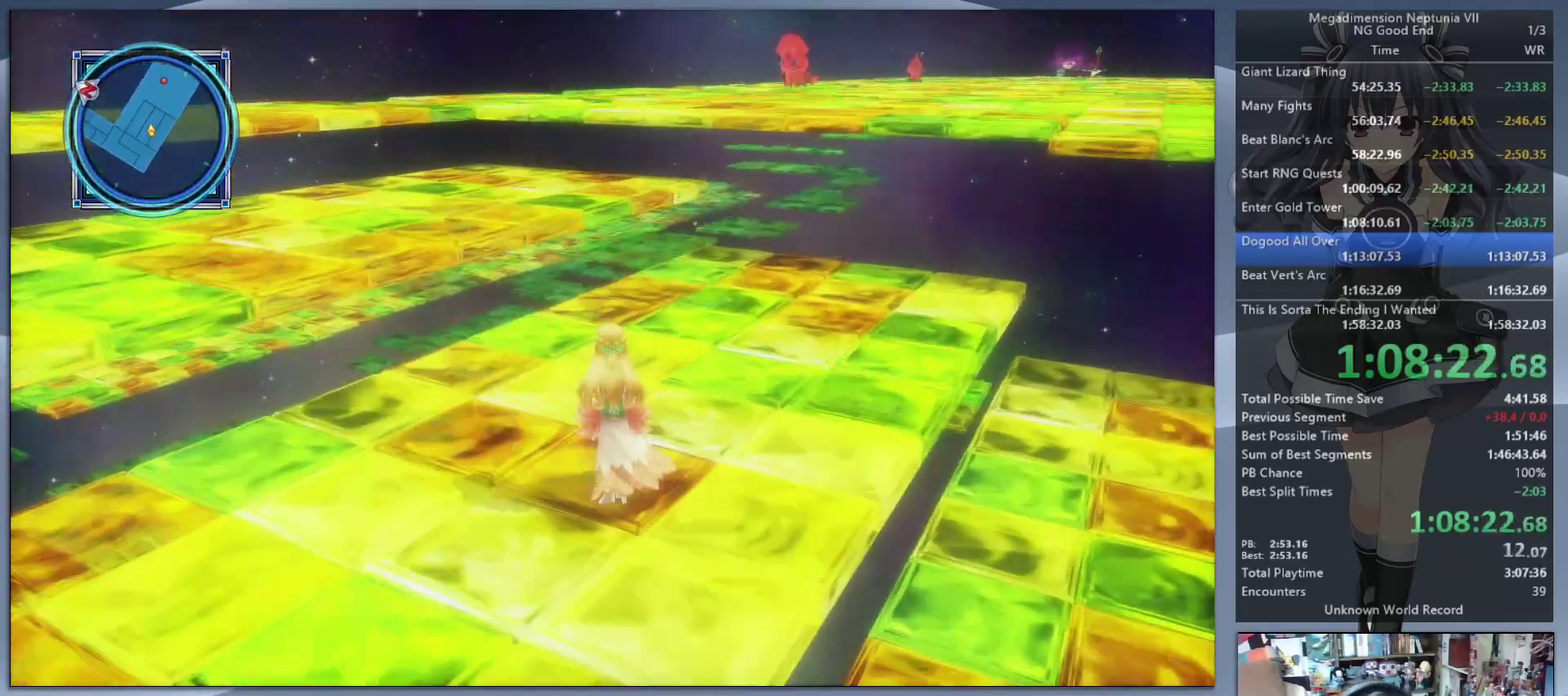
Gameplay with a controller (PlayStation layout); each line is a JSON object with the inputs held at the frame after it. "events" lists button and stick changes between this image and that frame as [ms after this image, input, new state], when the widget could be followed in between. Not read: L3 R3.
{"buttons": [], "left_stick": "up", "right_stick": "right", "events": [[233, "CIRCLE", "down"], [333, "CIRCLE", "up"], [367, "right_stick", "right"]]}
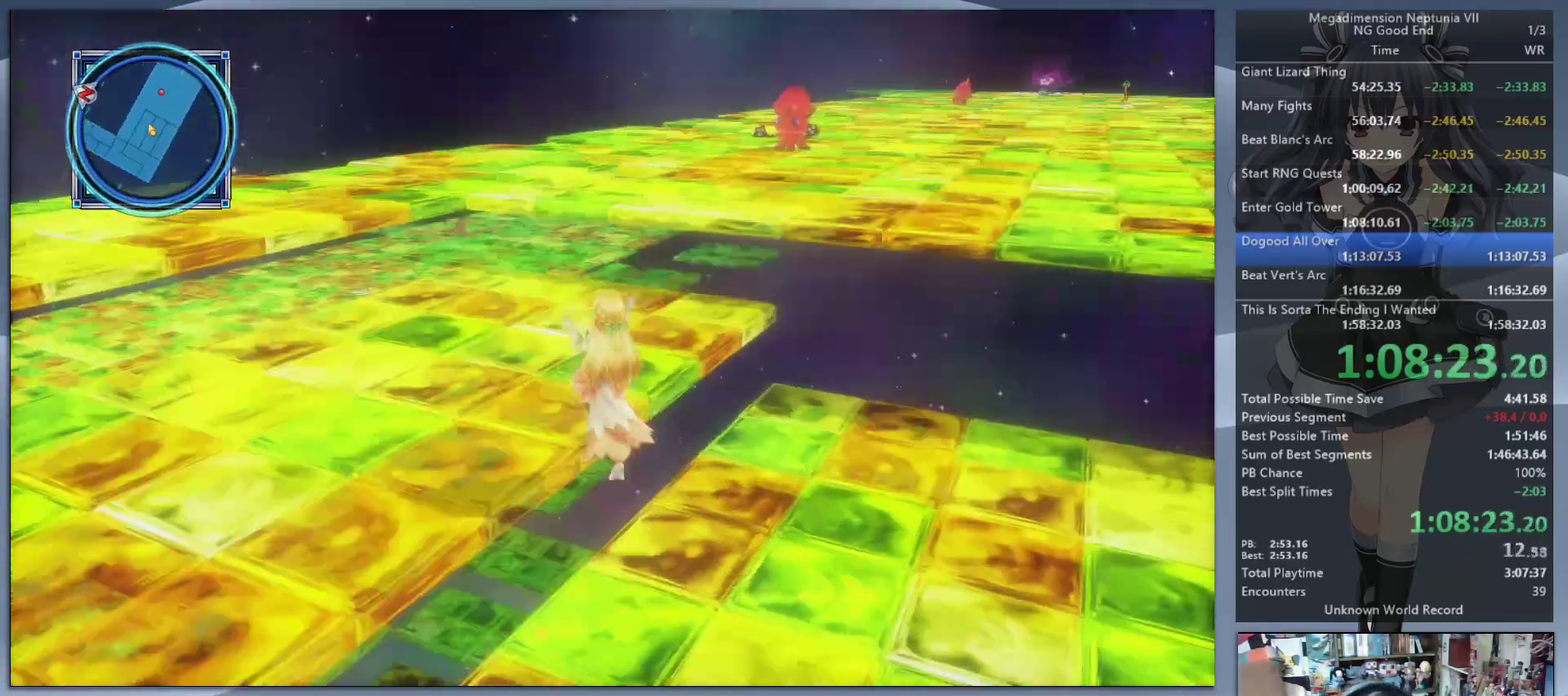
{"buttons": ["CIRCLE"], "left_stick": "up", "right_stick": "center", "events": [[33, "left_stick", "down-right"], [233, "left_stick", "up"], [333, "right_stick", "center"], [500, "CIRCLE", "down"]]}
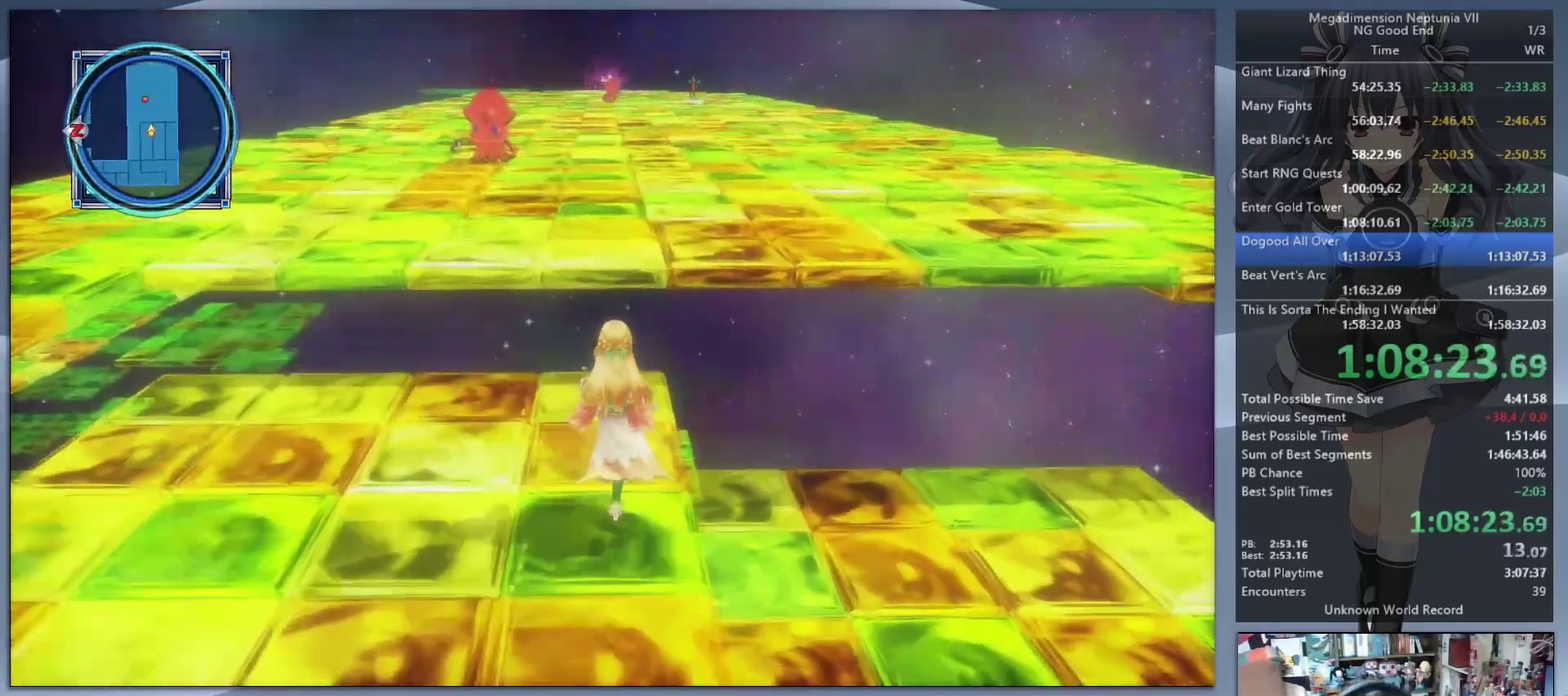
{"buttons": [], "left_stick": "up-right", "right_stick": "center", "events": [[167, "CIRCLE", "up"], [267, "right_stick", "right"], [300, "left_stick", "up-right"], [433, "right_stick", "center"]]}
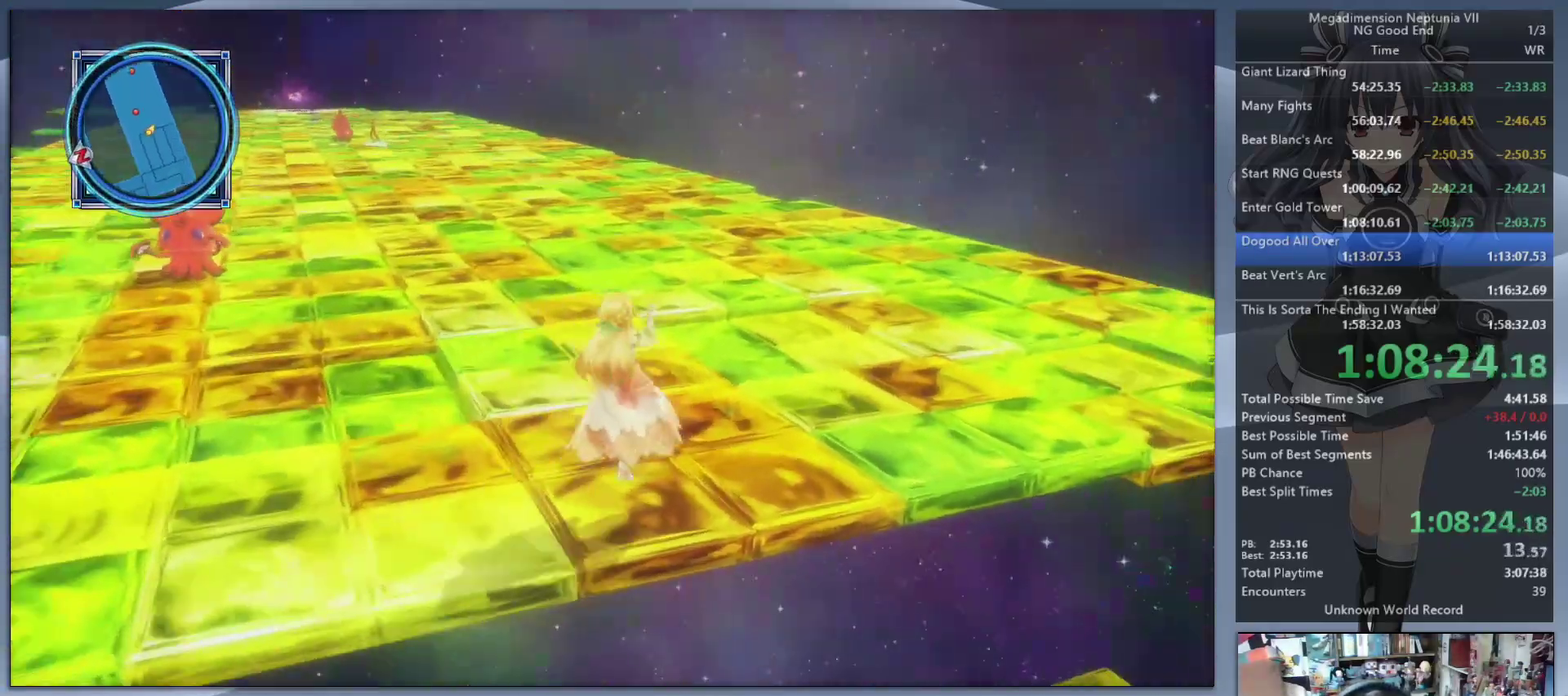
{"buttons": [], "left_stick": "up-right", "right_stick": "center", "events": []}
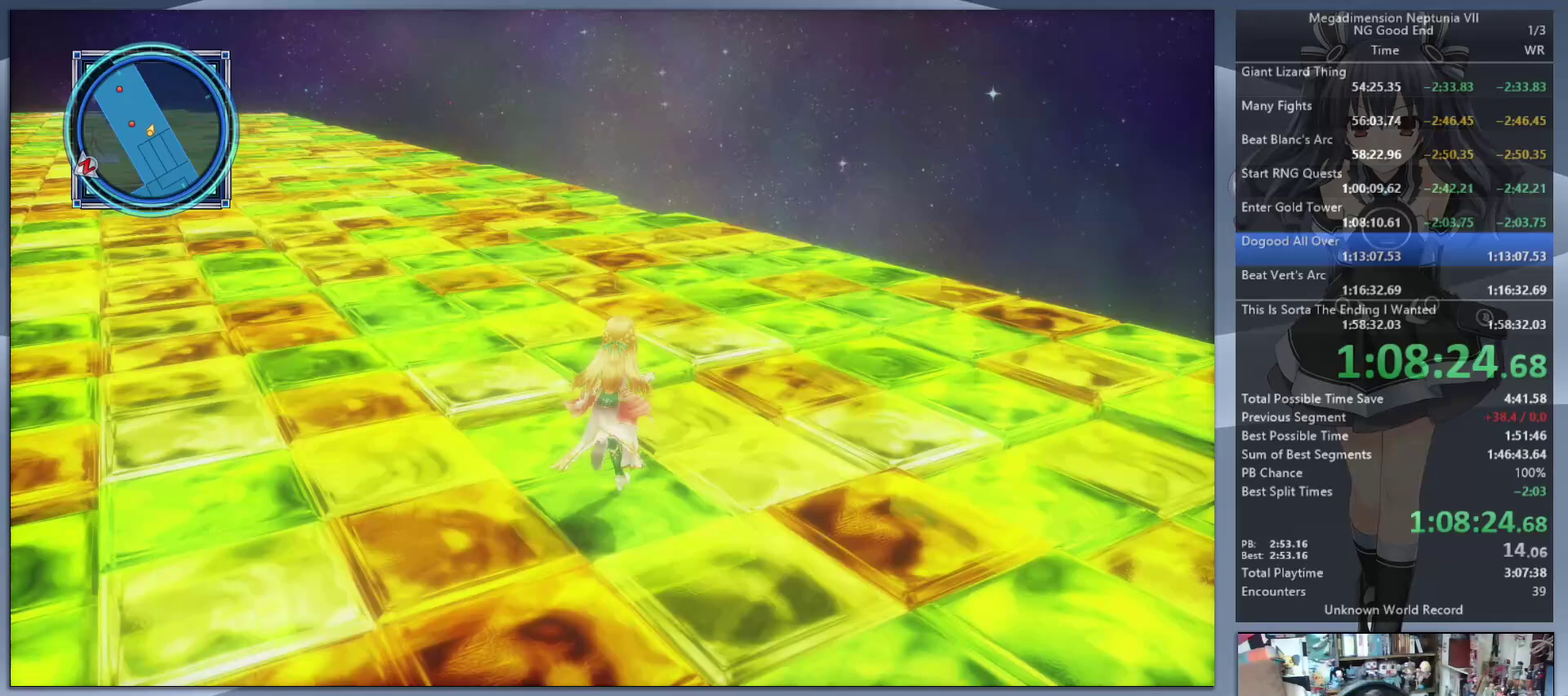
{"buttons": [], "left_stick": "up", "right_stick": "center", "events": [[100, "left_stick", "up"]]}
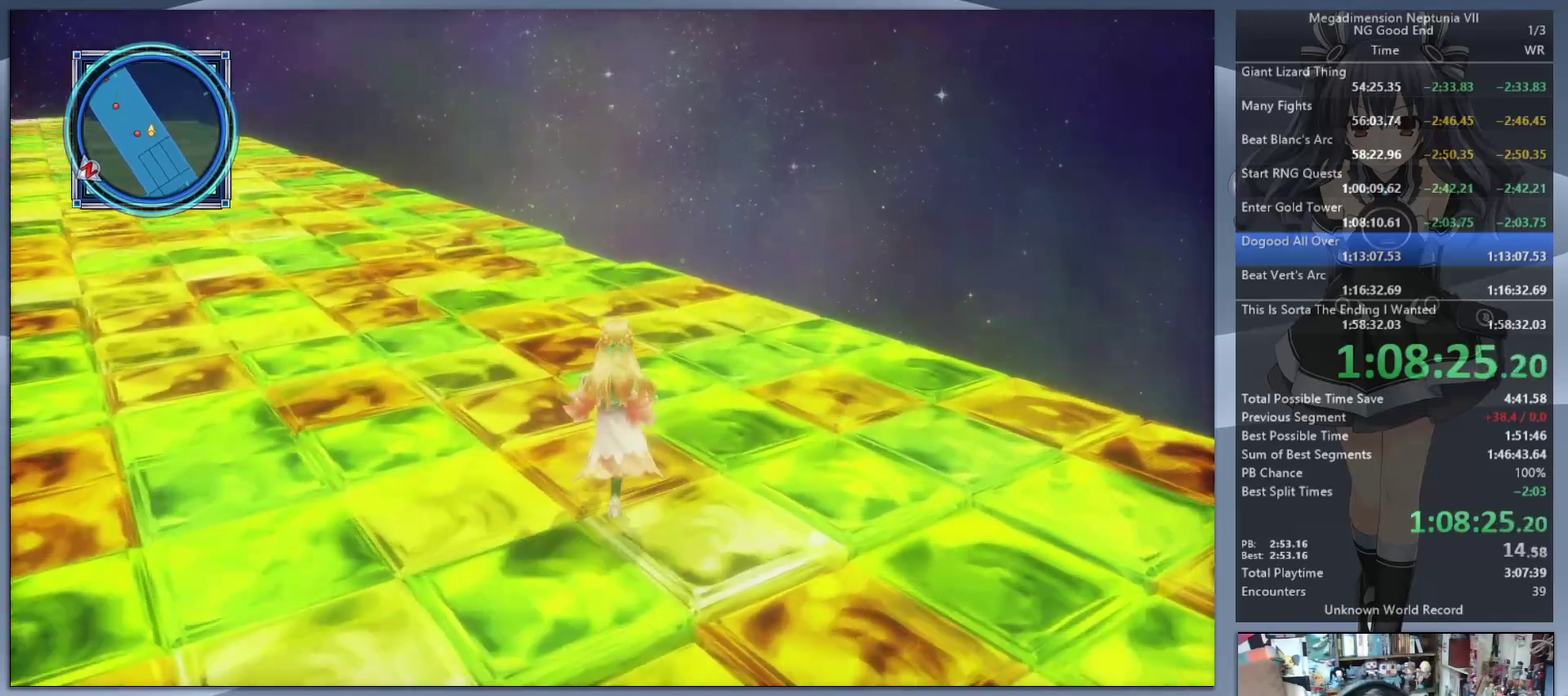
{"buttons": [], "left_stick": "up", "right_stick": "center", "events": [[267, "right_stick", "left"], [433, "right_stick", "center"]]}
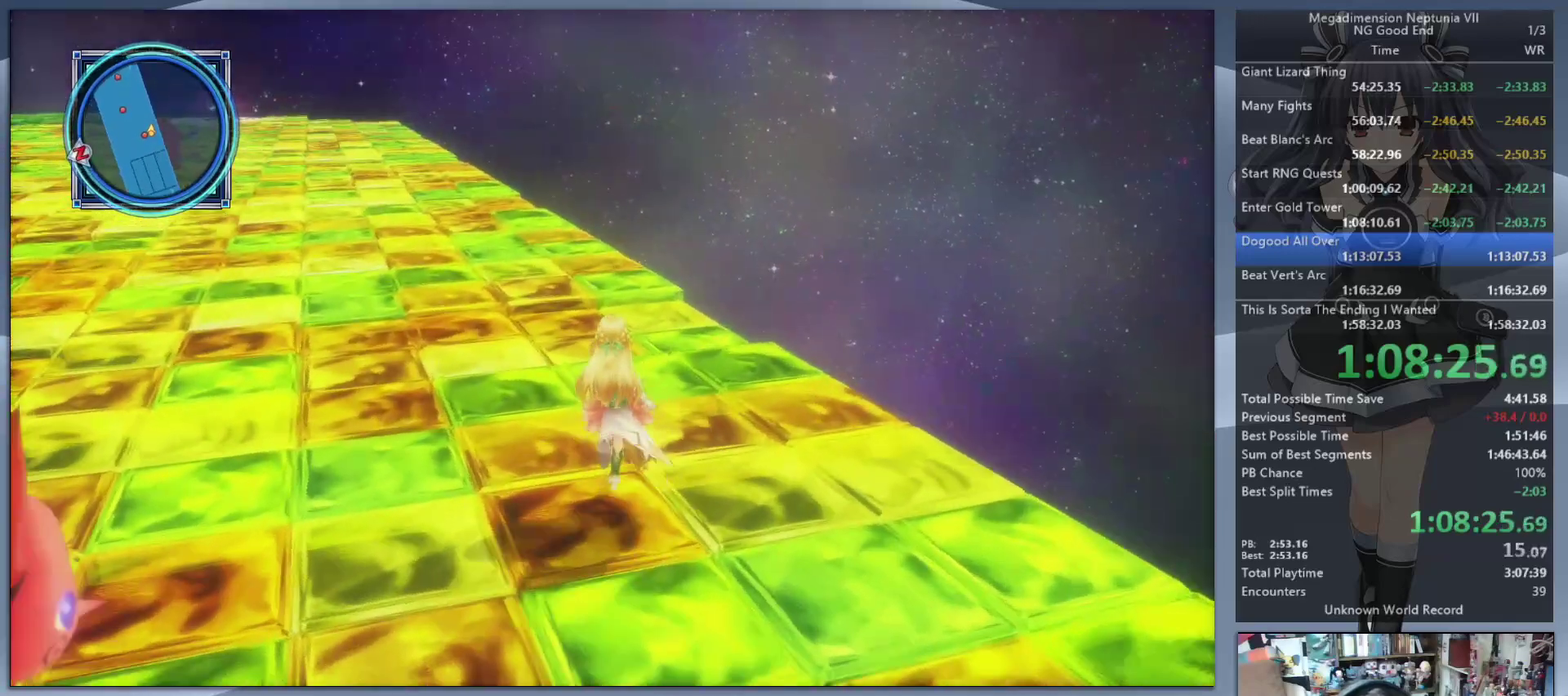
{"buttons": [], "left_stick": "up", "right_stick": "center", "events": []}
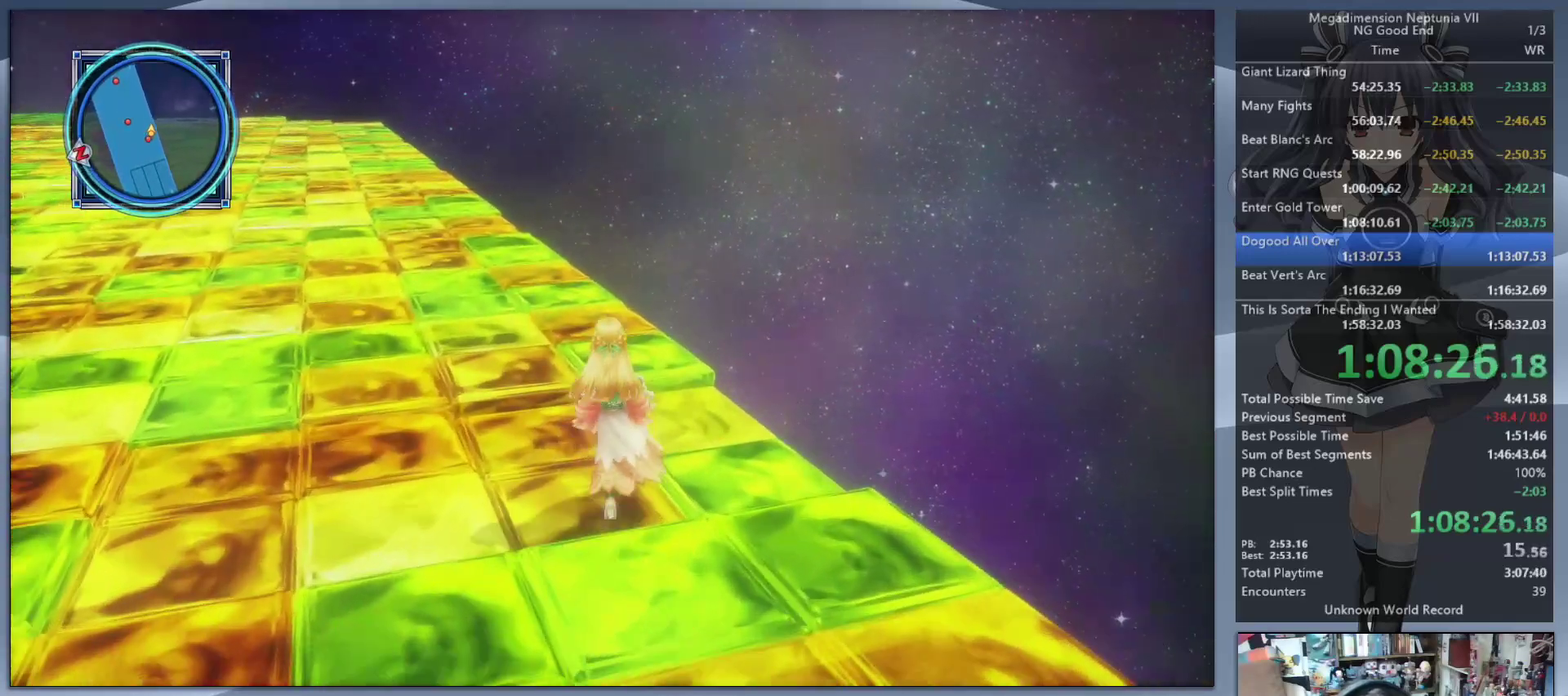
{"buttons": [], "left_stick": "up", "right_stick": "center", "events": [[133, "right_stick", "left"], [300, "right_stick", "center"]]}
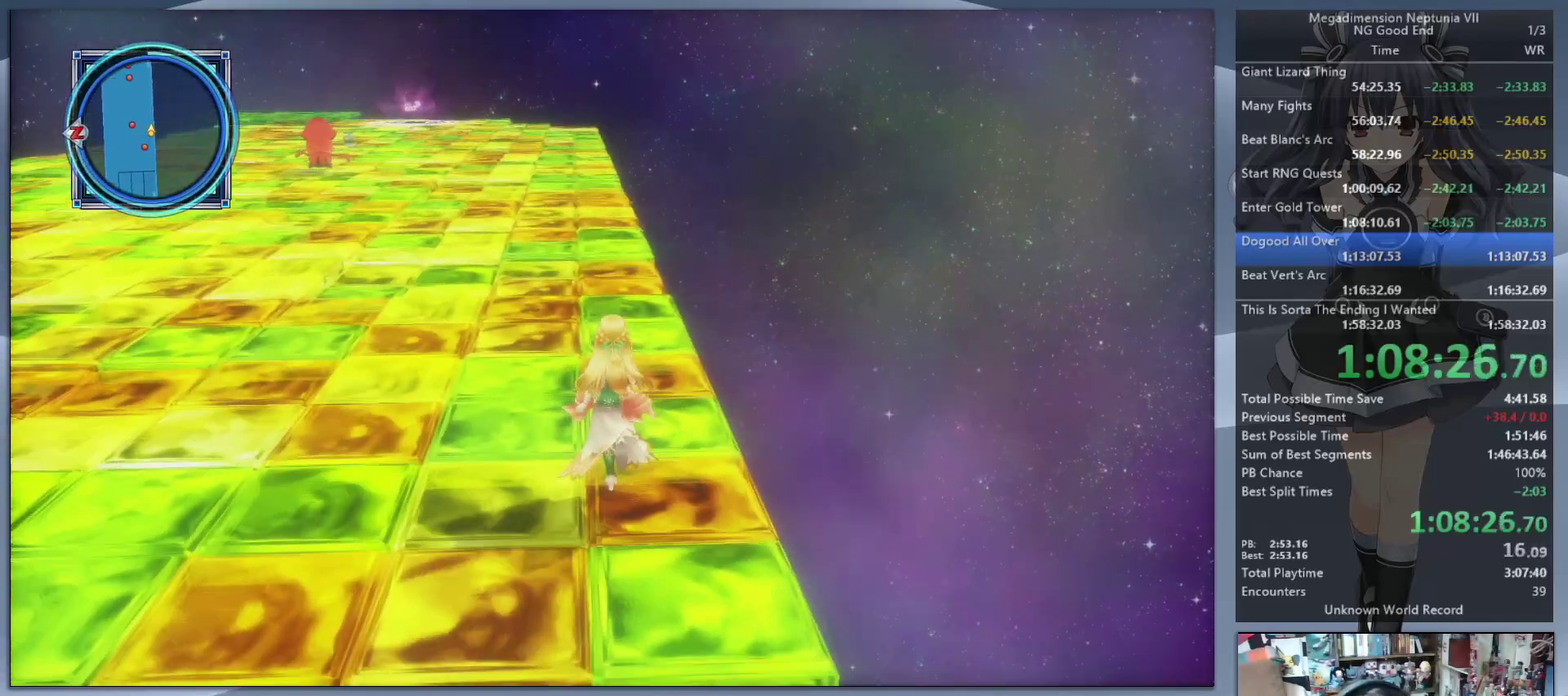
{"buttons": [], "left_stick": "up", "right_stick": "center", "events": []}
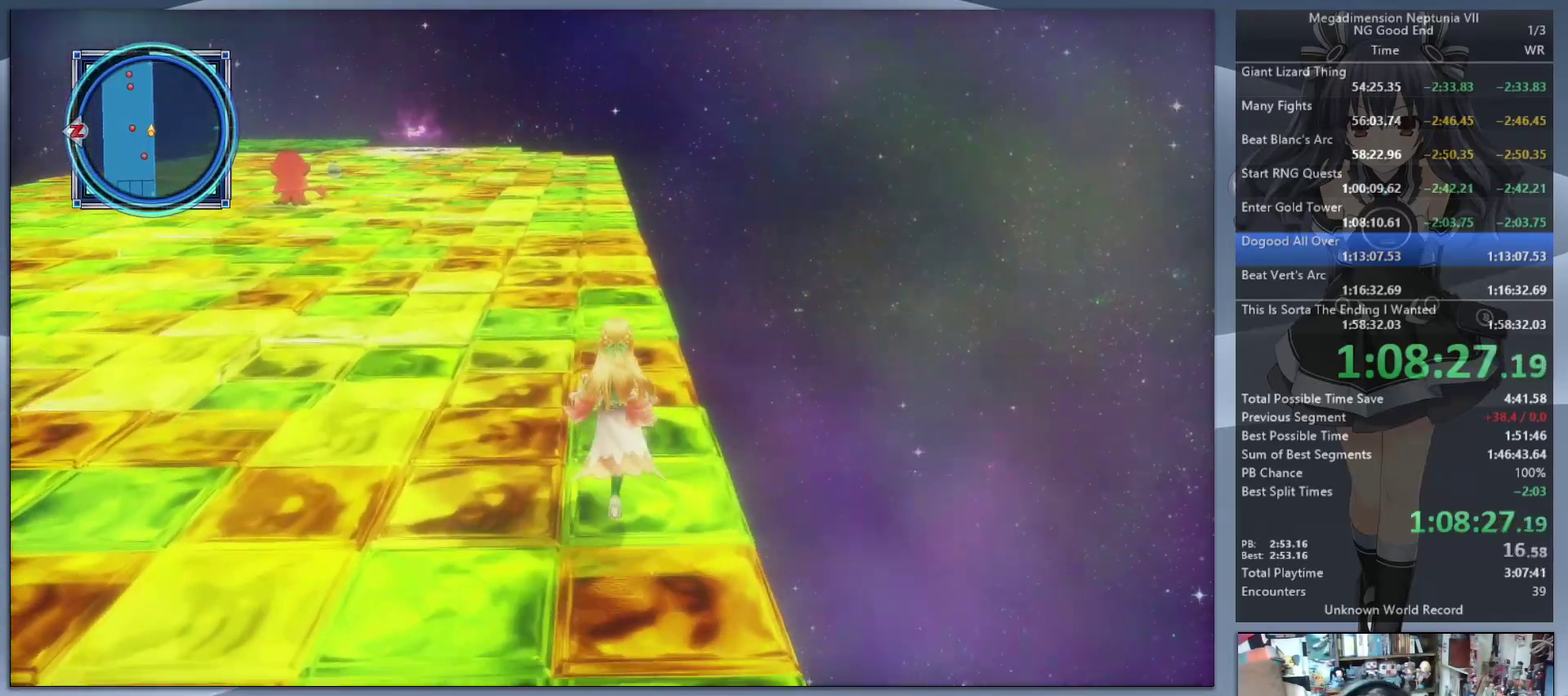
{"buttons": [], "left_stick": "up", "right_stick": "center", "events": []}
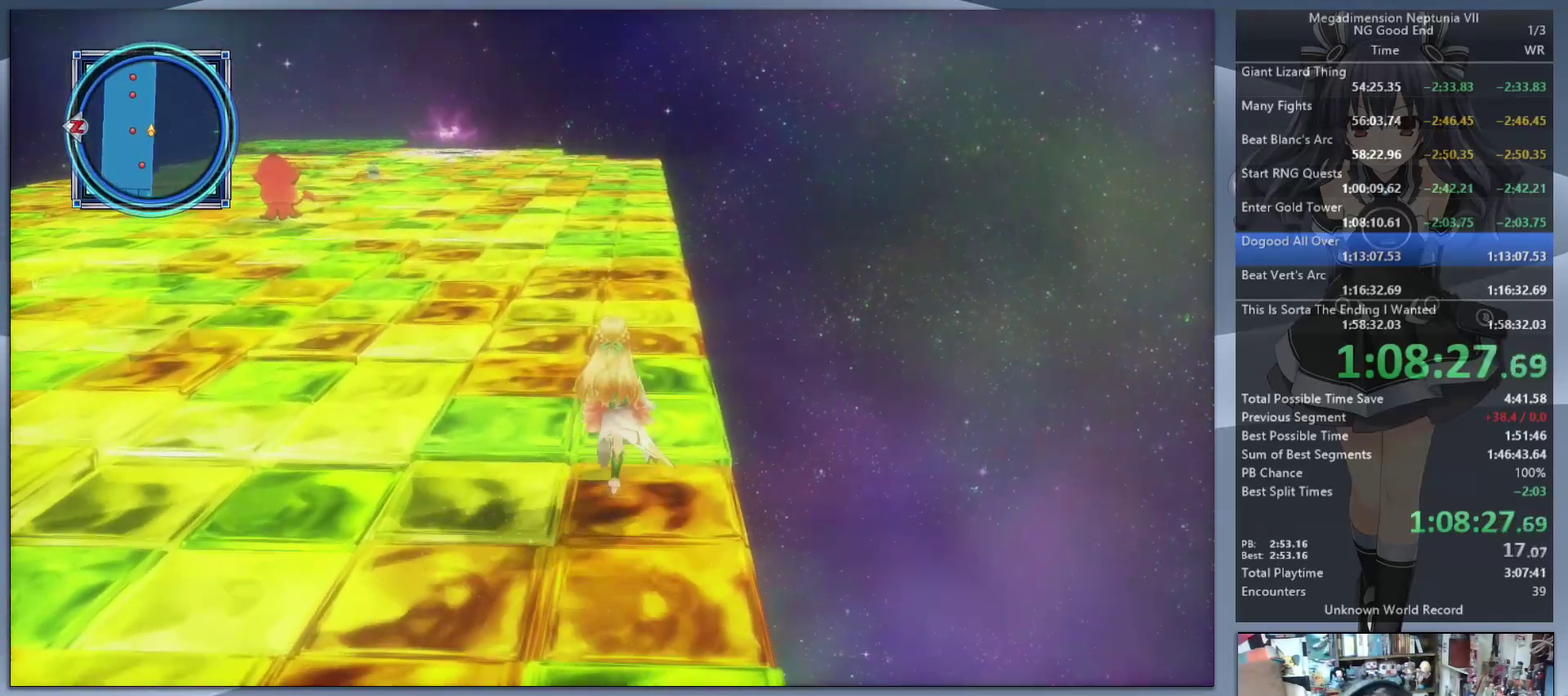
{"buttons": [], "left_stick": "up", "right_stick": "center", "events": [[333, "right_stick", "right"], [400, "right_stick", "center"]]}
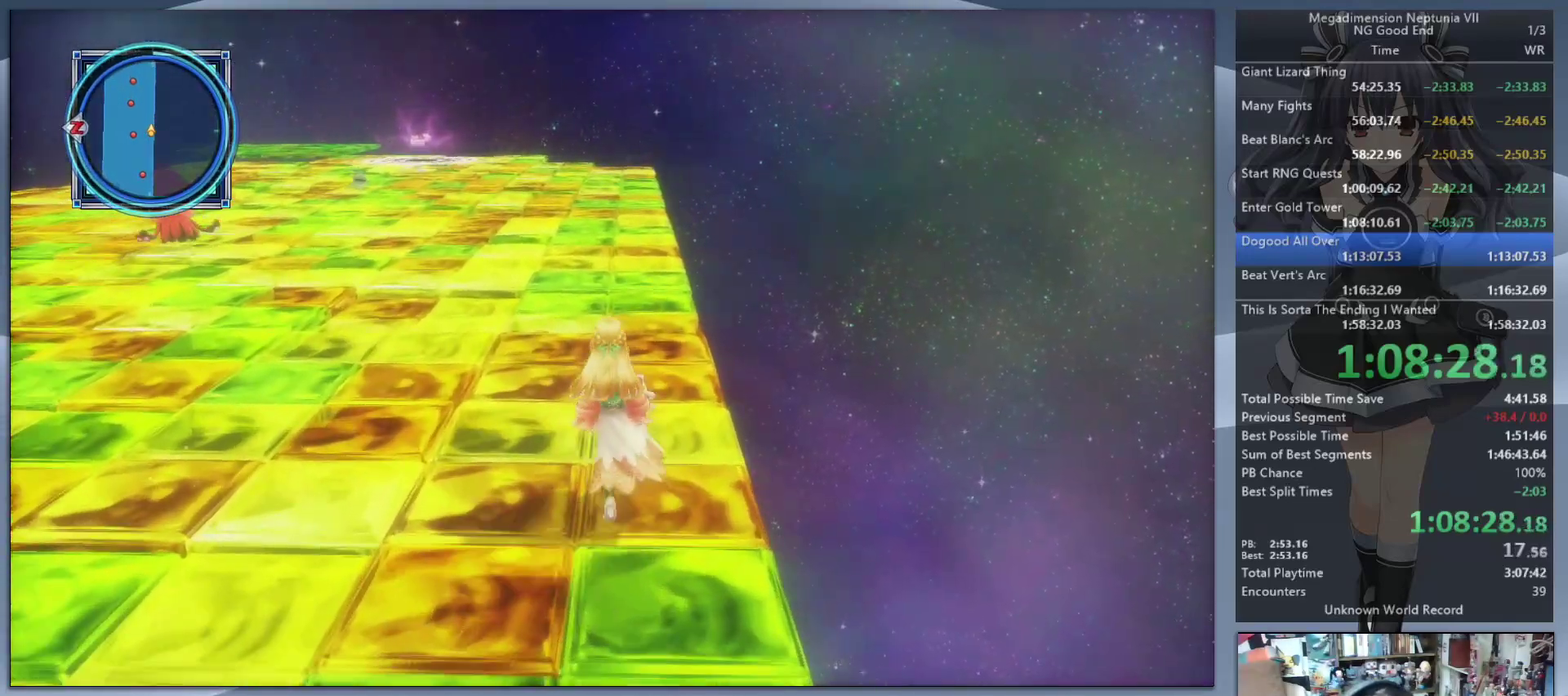
{"buttons": [], "left_stick": "up", "right_stick": "center", "events": []}
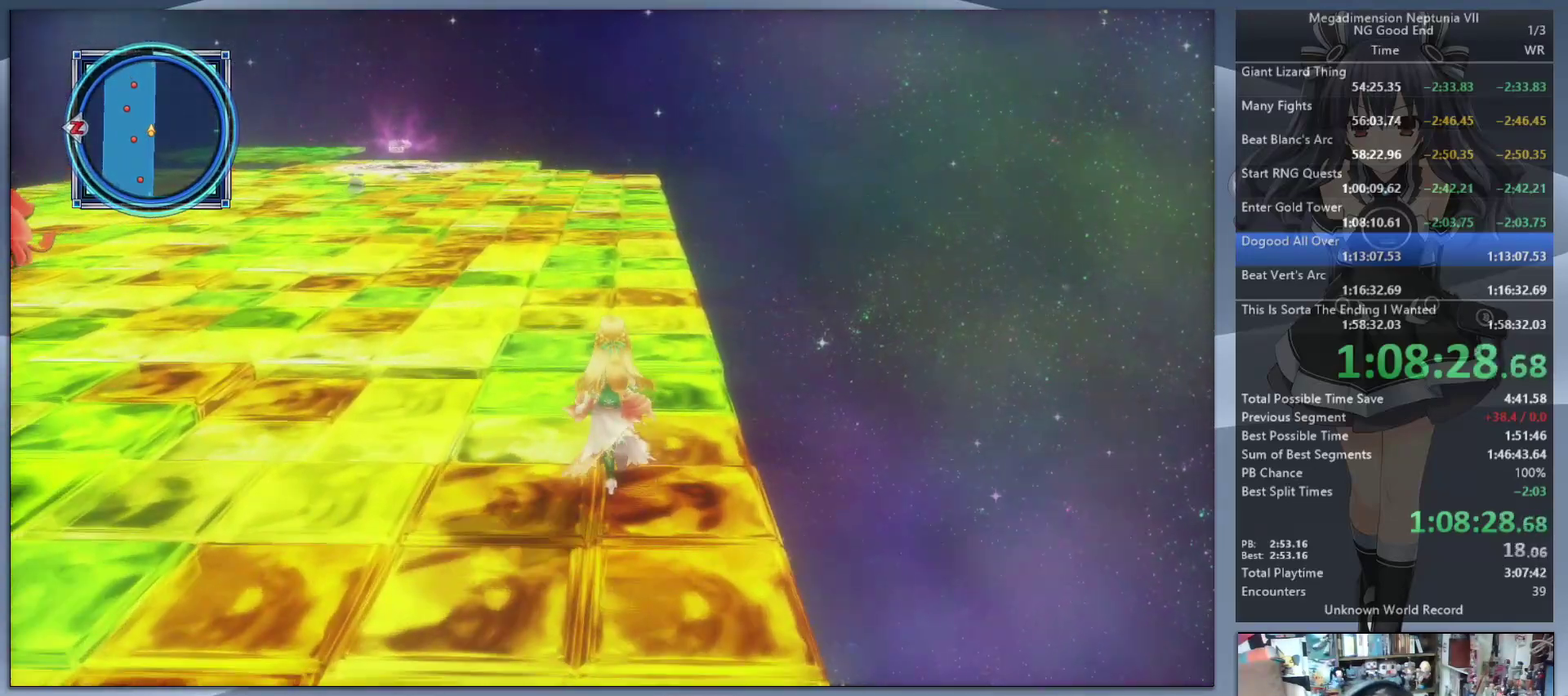
{"buttons": [], "left_stick": "up", "right_stick": "center", "events": []}
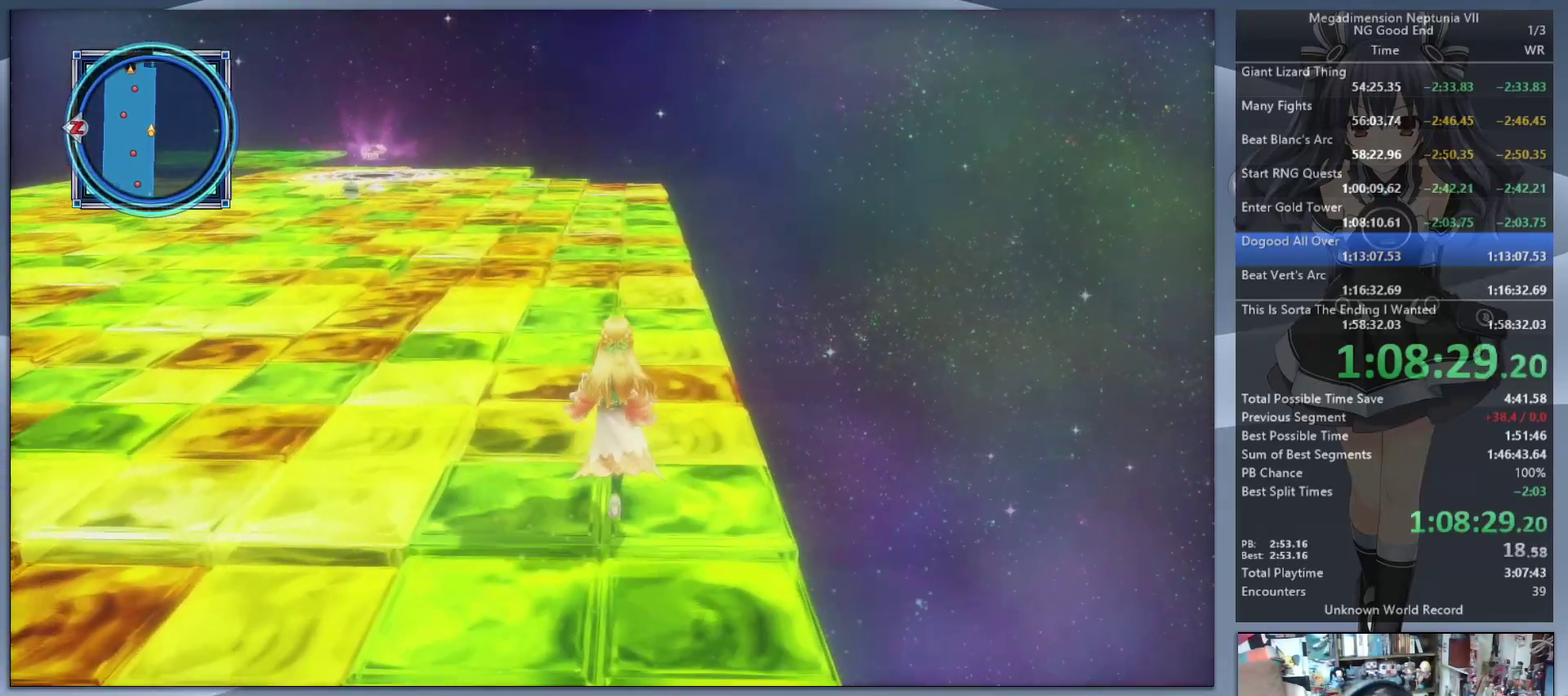
{"buttons": [], "left_stick": "up", "right_stick": "center", "events": []}
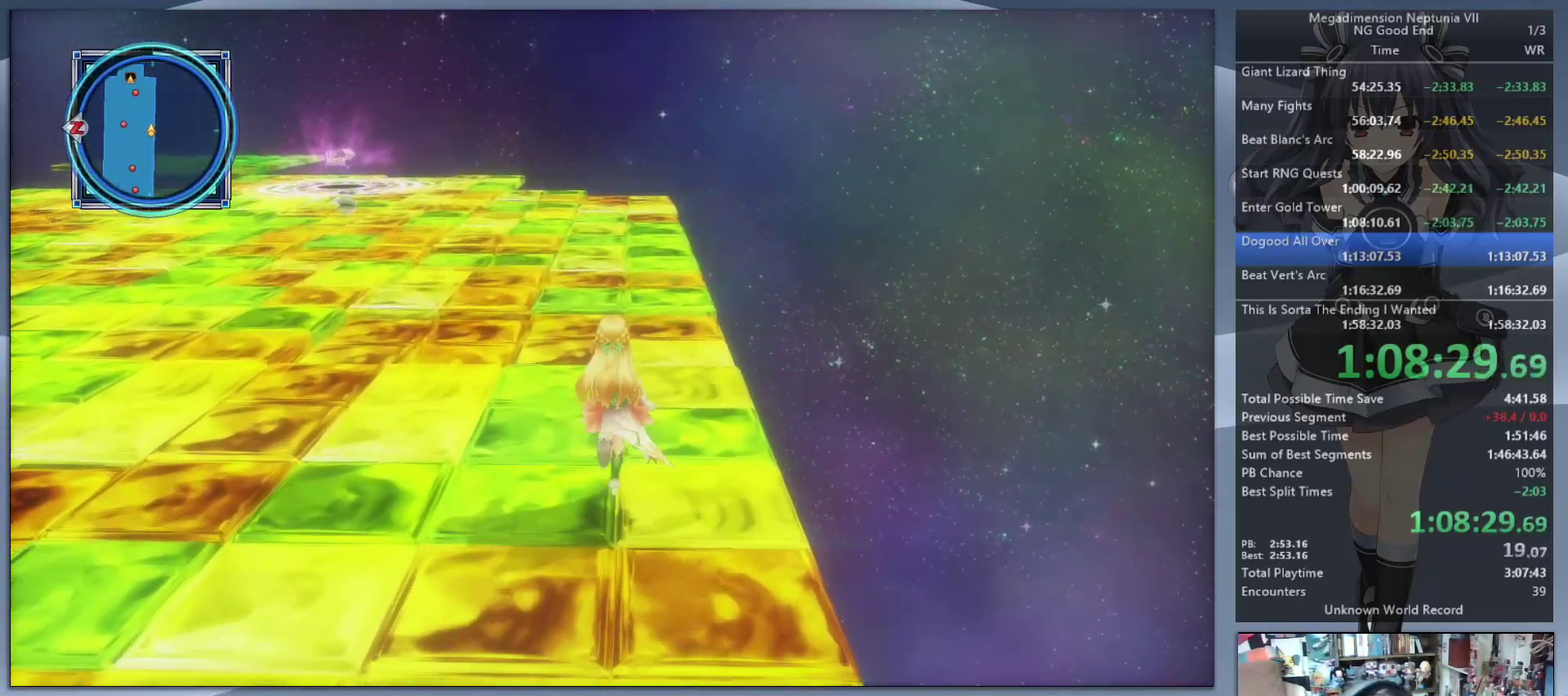
{"buttons": [], "left_stick": "up", "right_stick": "center", "events": []}
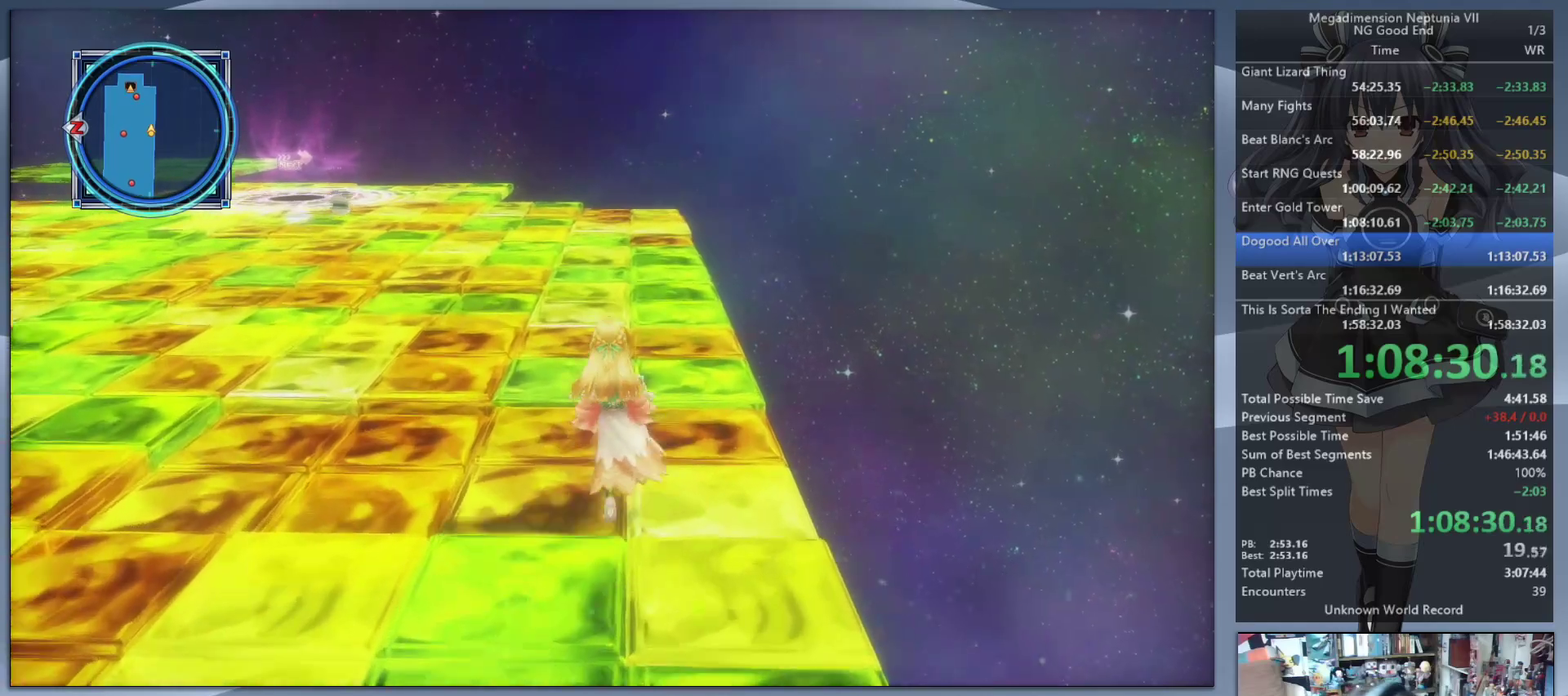
{"buttons": [], "left_stick": "up", "right_stick": "center", "events": []}
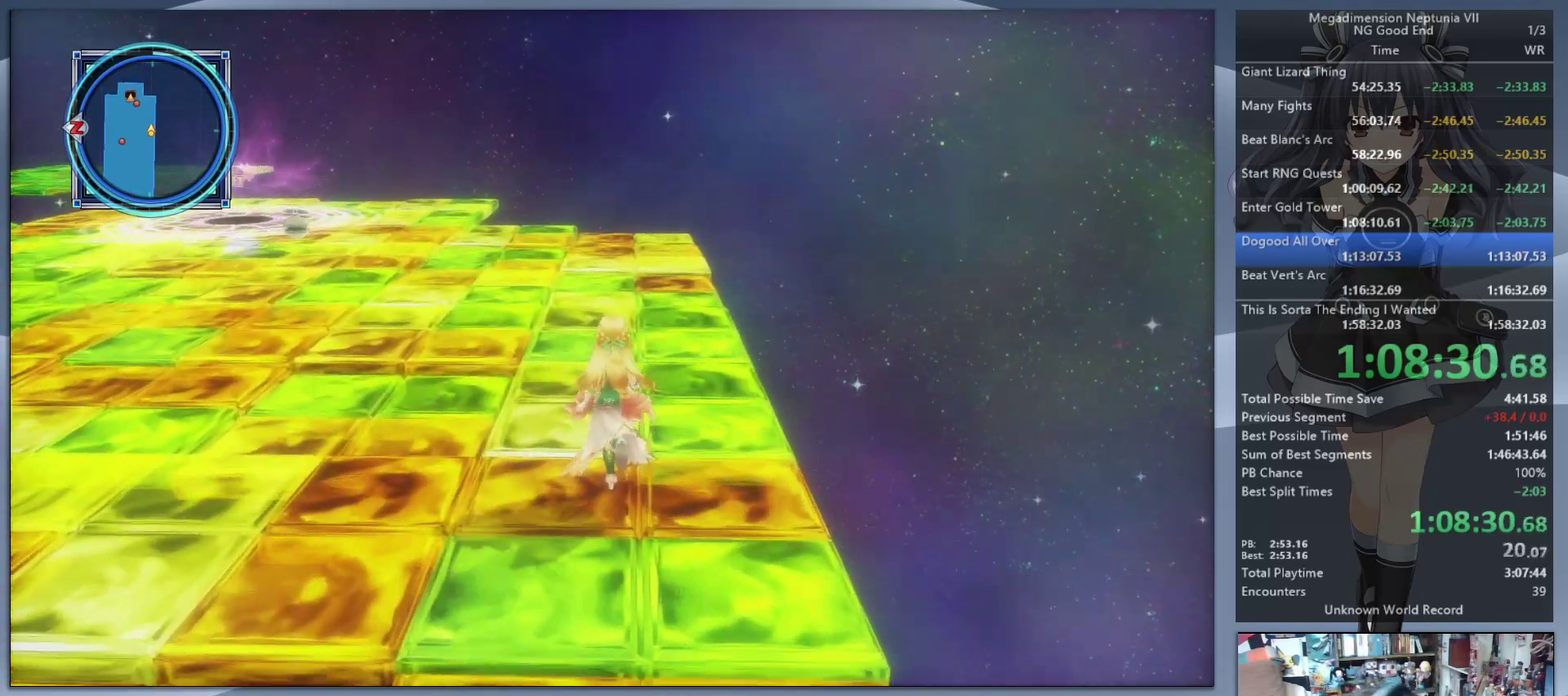
{"buttons": [], "left_stick": "up", "right_stick": "center", "events": []}
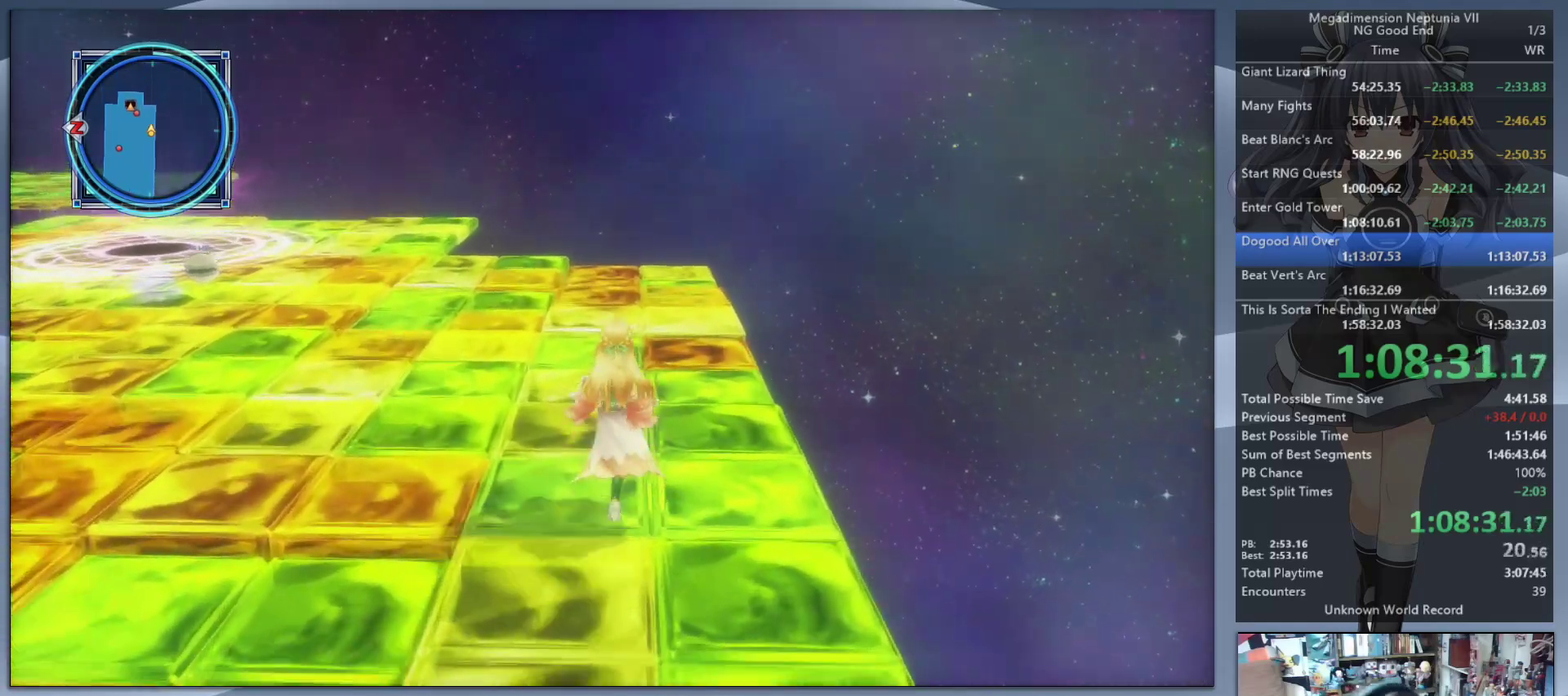
{"buttons": [], "left_stick": "up", "right_stick": "center", "events": []}
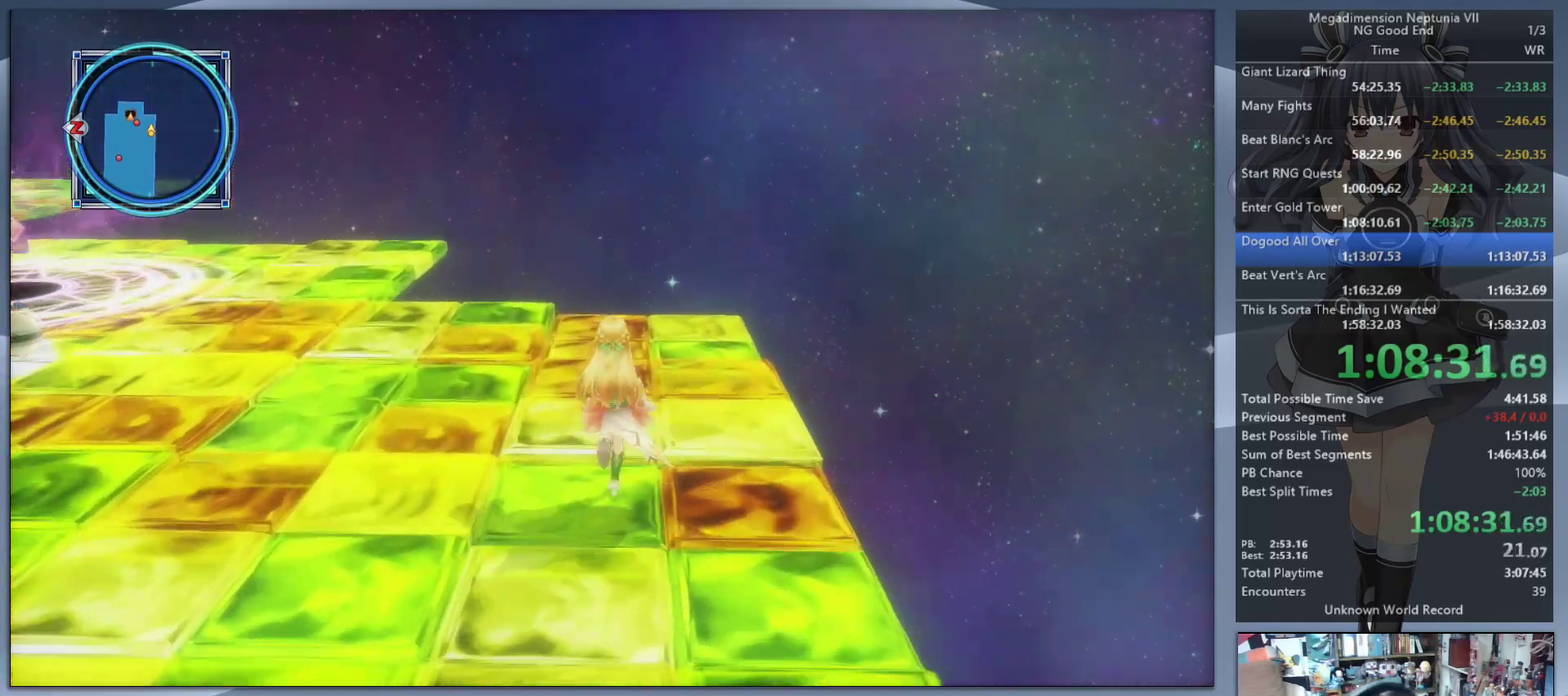
{"buttons": [], "left_stick": "up", "right_stick": "center", "events": [[33, "right_stick", "left"], [467, "right_stick", "center"]]}
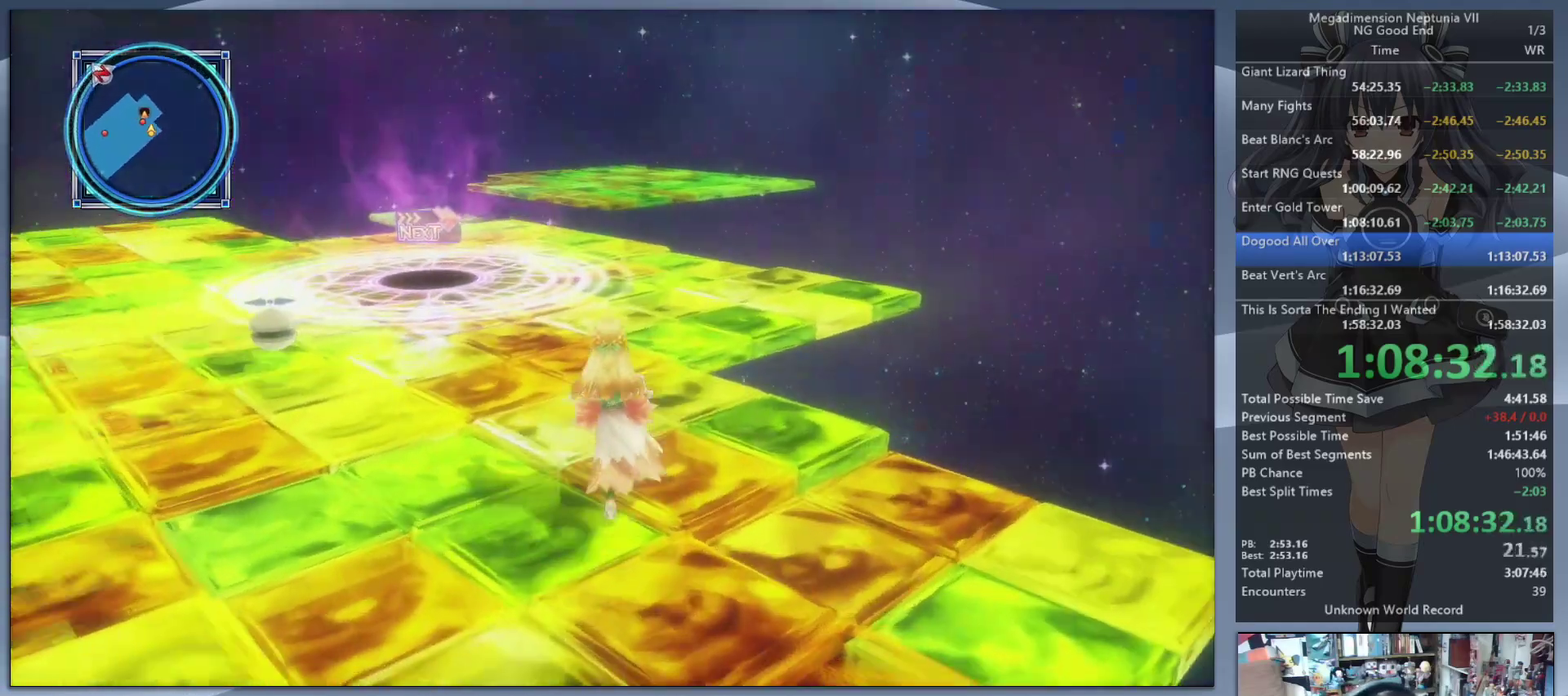
{"buttons": [], "left_stick": "up", "right_stick": "center", "events": []}
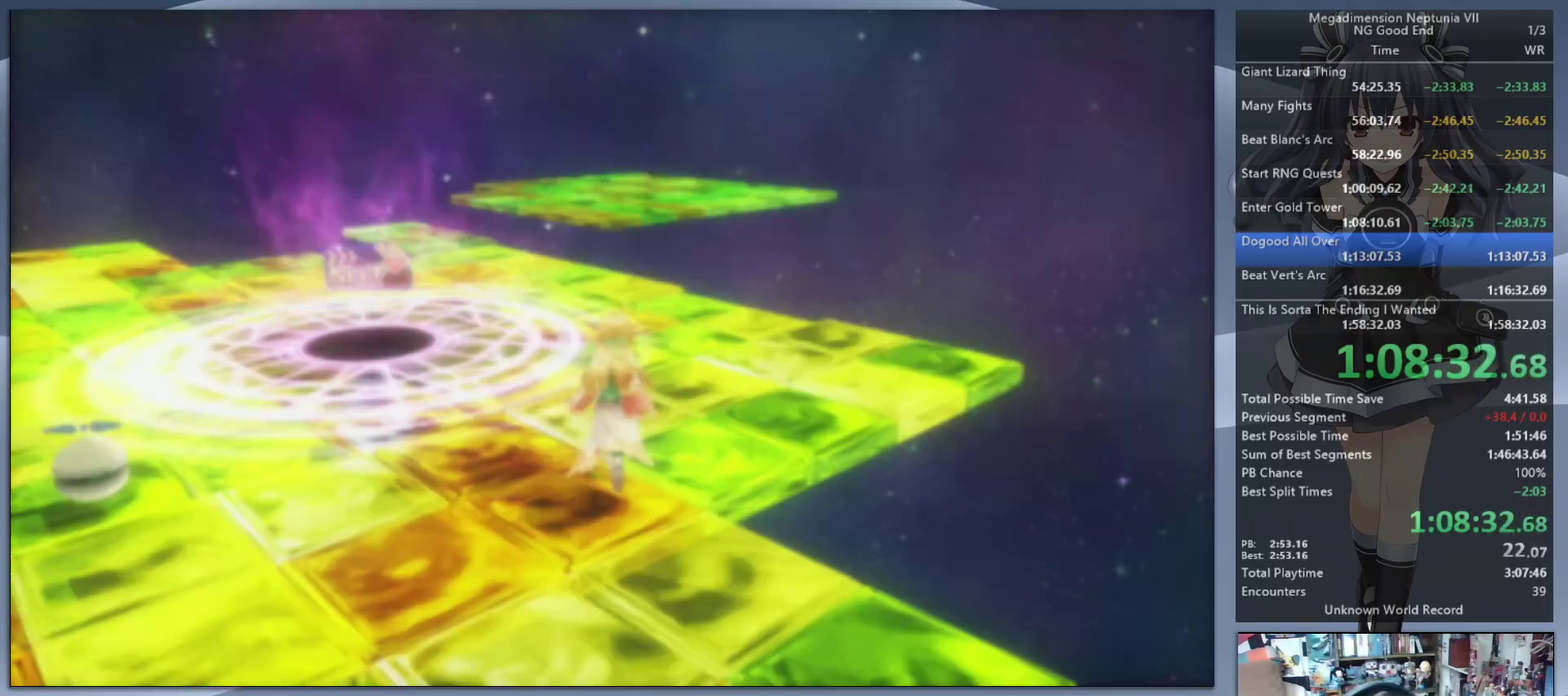
{"buttons": [], "left_stick": "up-right", "right_stick": "up-right"}
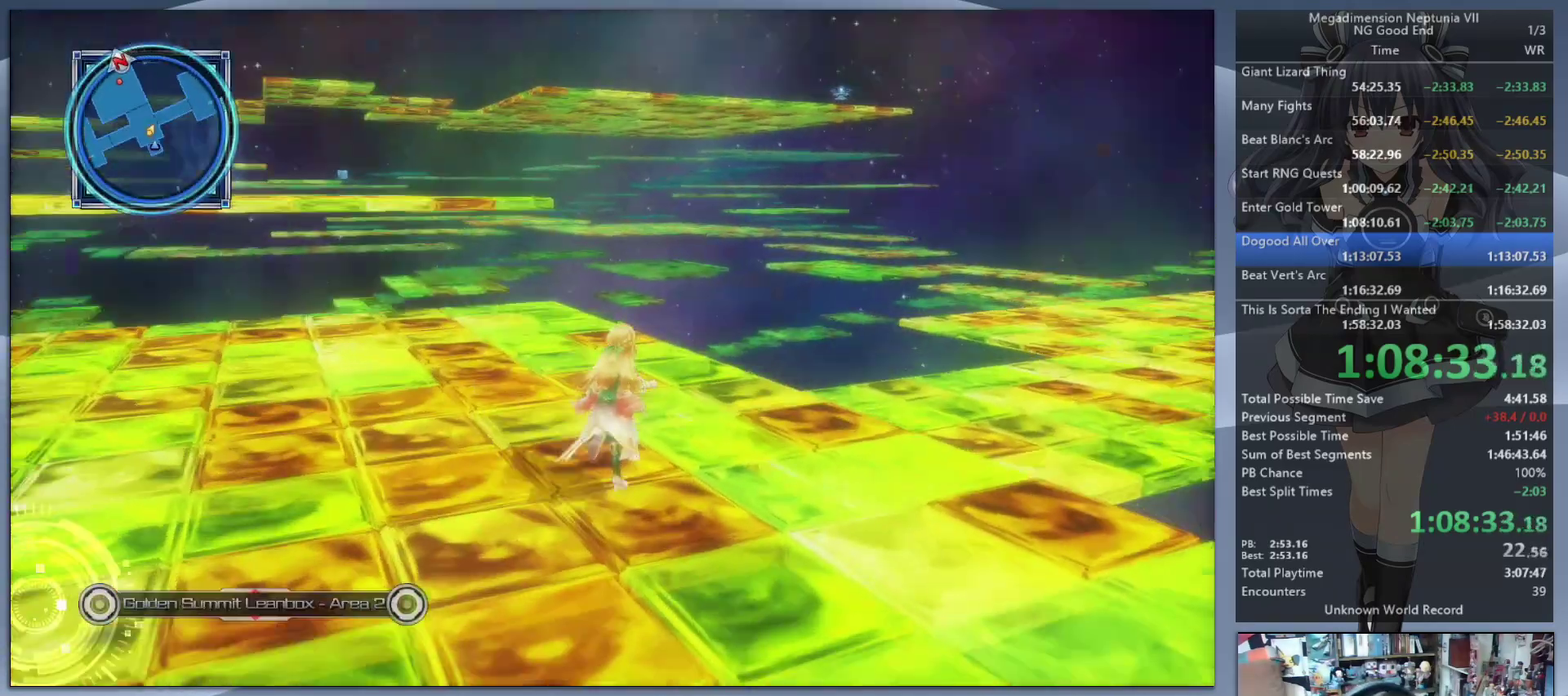
{"buttons": [], "left_stick": "up", "right_stick": "center"}
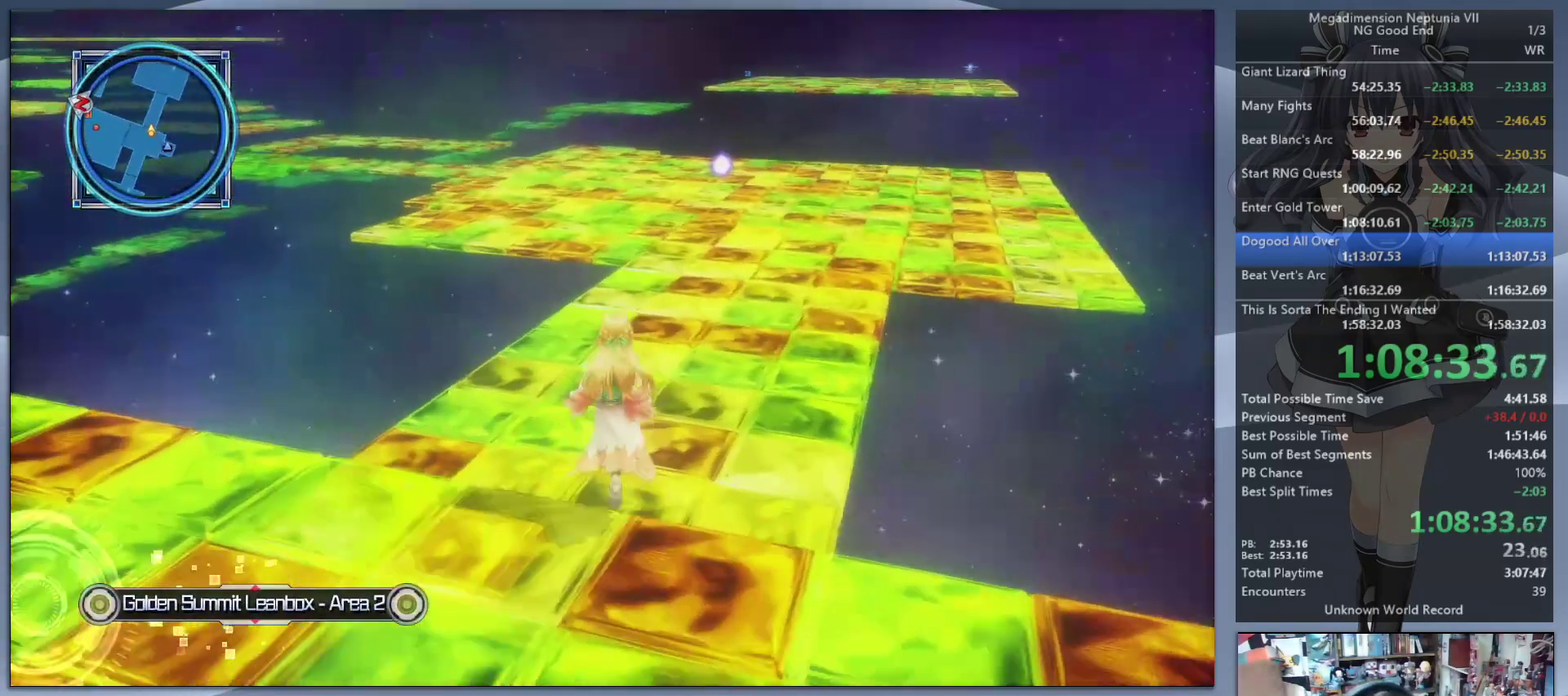
{"buttons": [], "left_stick": "up", "right_stick": "center", "events": [[167, "right_stick", "right"], [267, "right_stick", "center"]]}
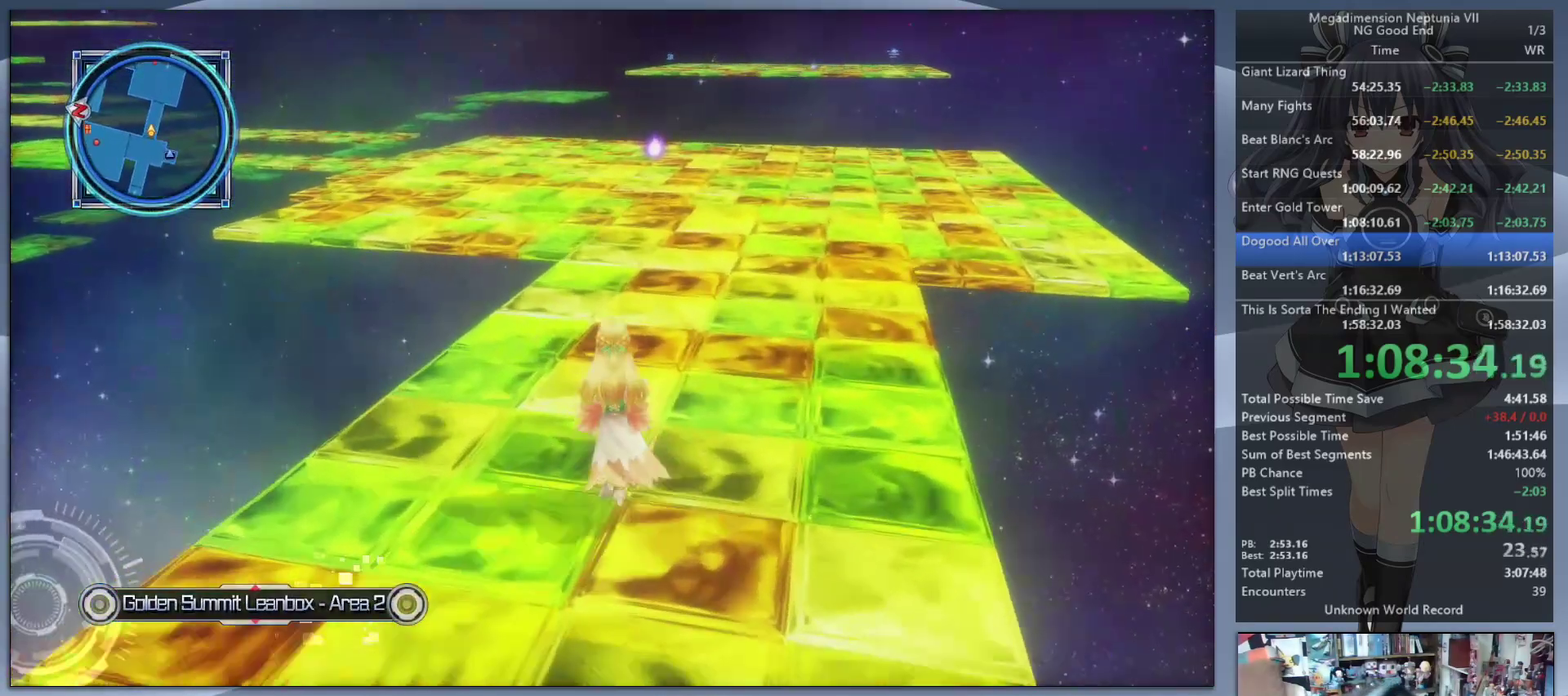
{"buttons": [], "left_stick": "up-right", "right_stick": "center", "events": [[267, "left_stick", "up-right"]]}
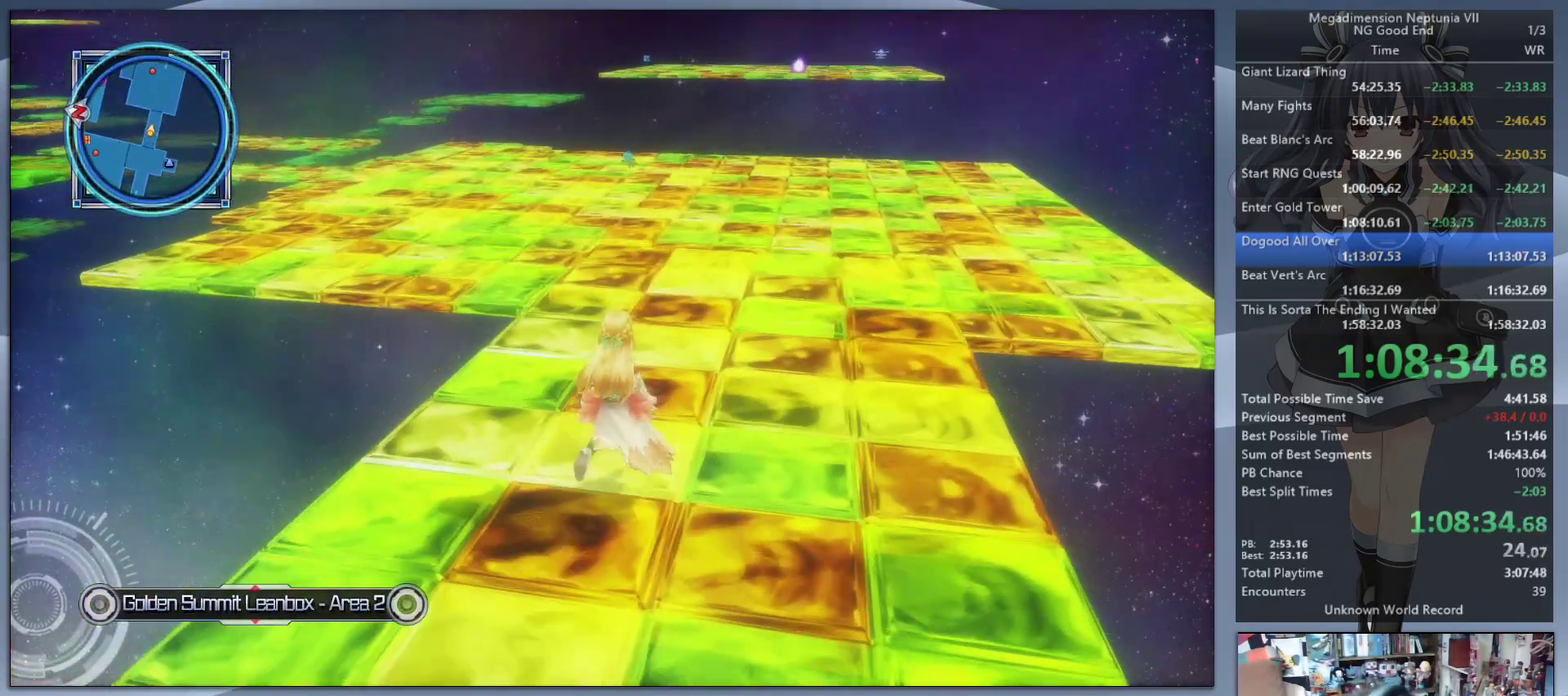
{"buttons": [], "left_stick": "up", "right_stick": "center", "events": [[67, "left_stick", "up"]]}
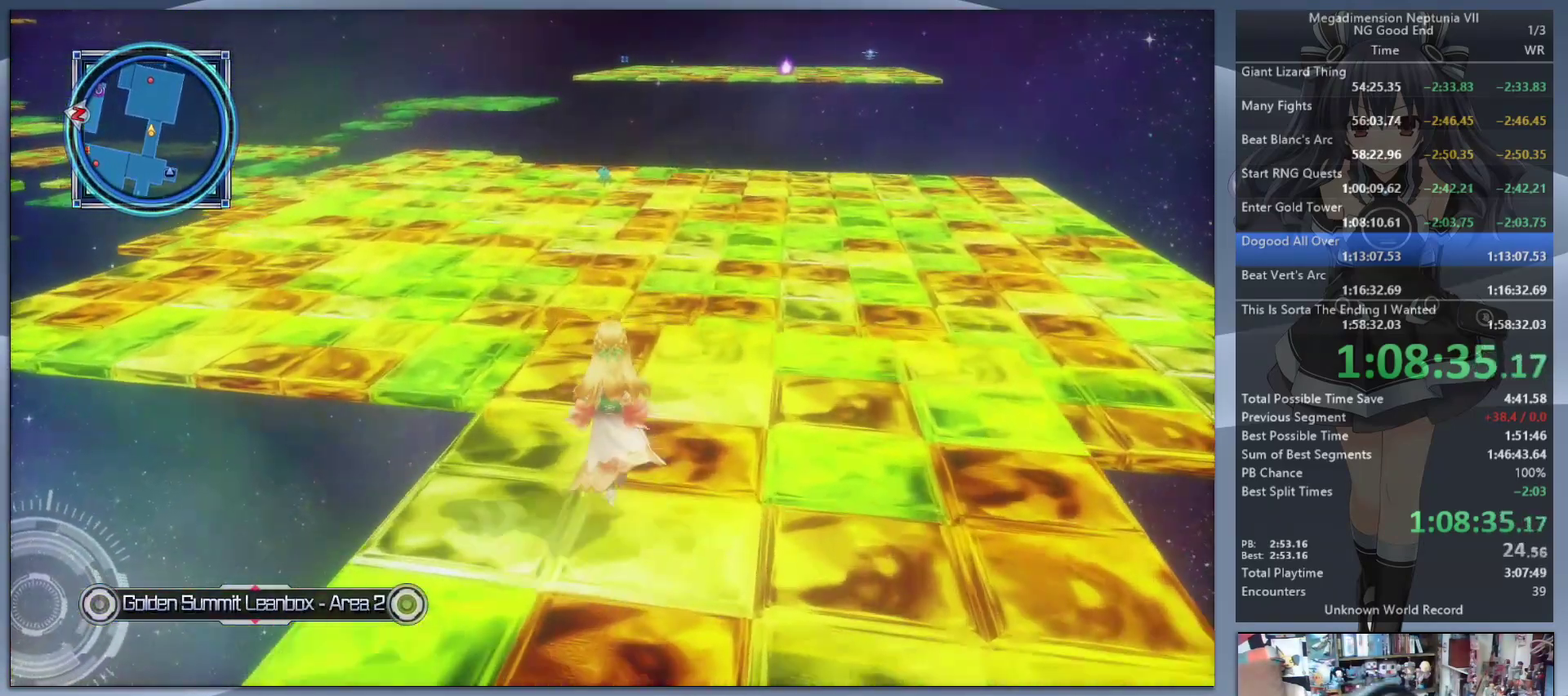
{"buttons": [], "left_stick": "up", "right_stick": "left", "events": [[300, "left_stick", "up-right"], [433, "right_stick", "left"], [467, "left_stick", "up"]]}
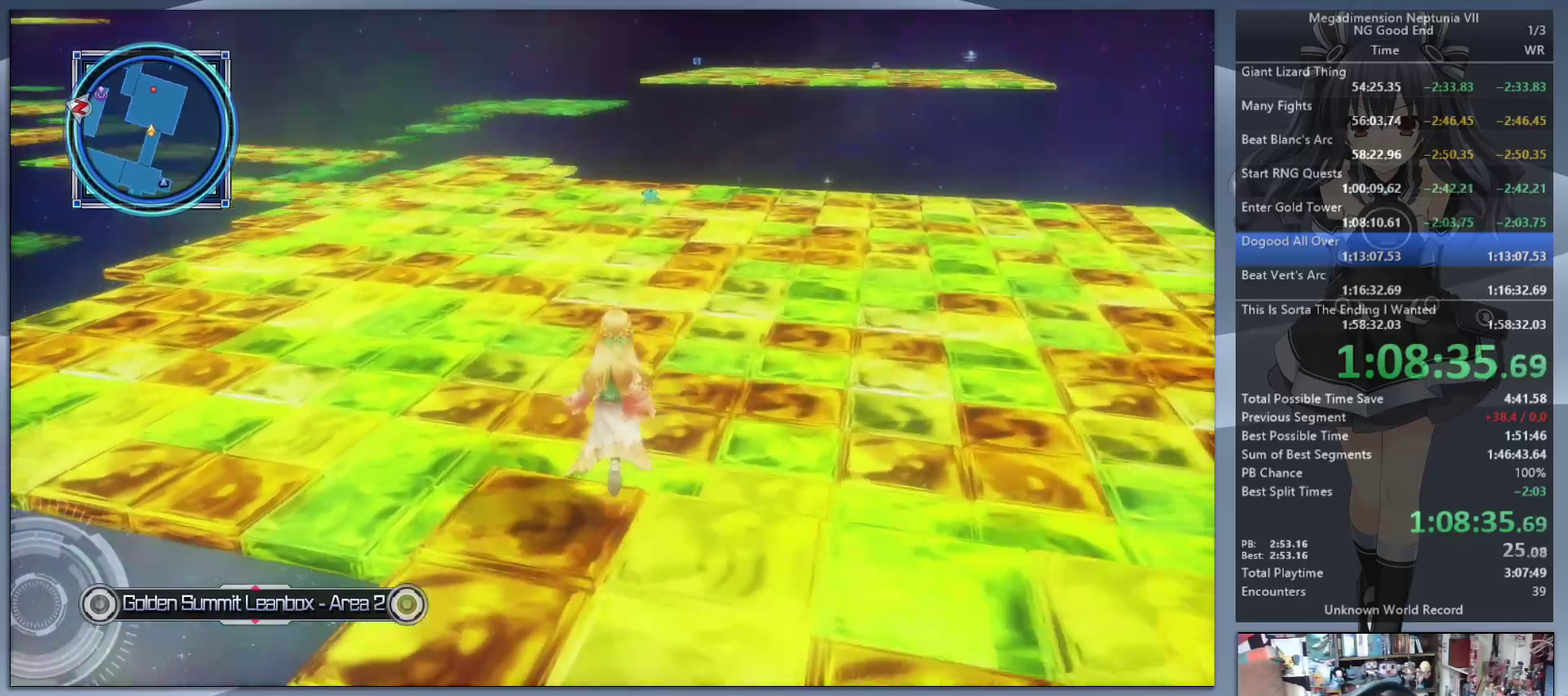
{"buttons": [], "left_stick": "up", "right_stick": "center", "events": [[167, "right_stick", "center"]]}
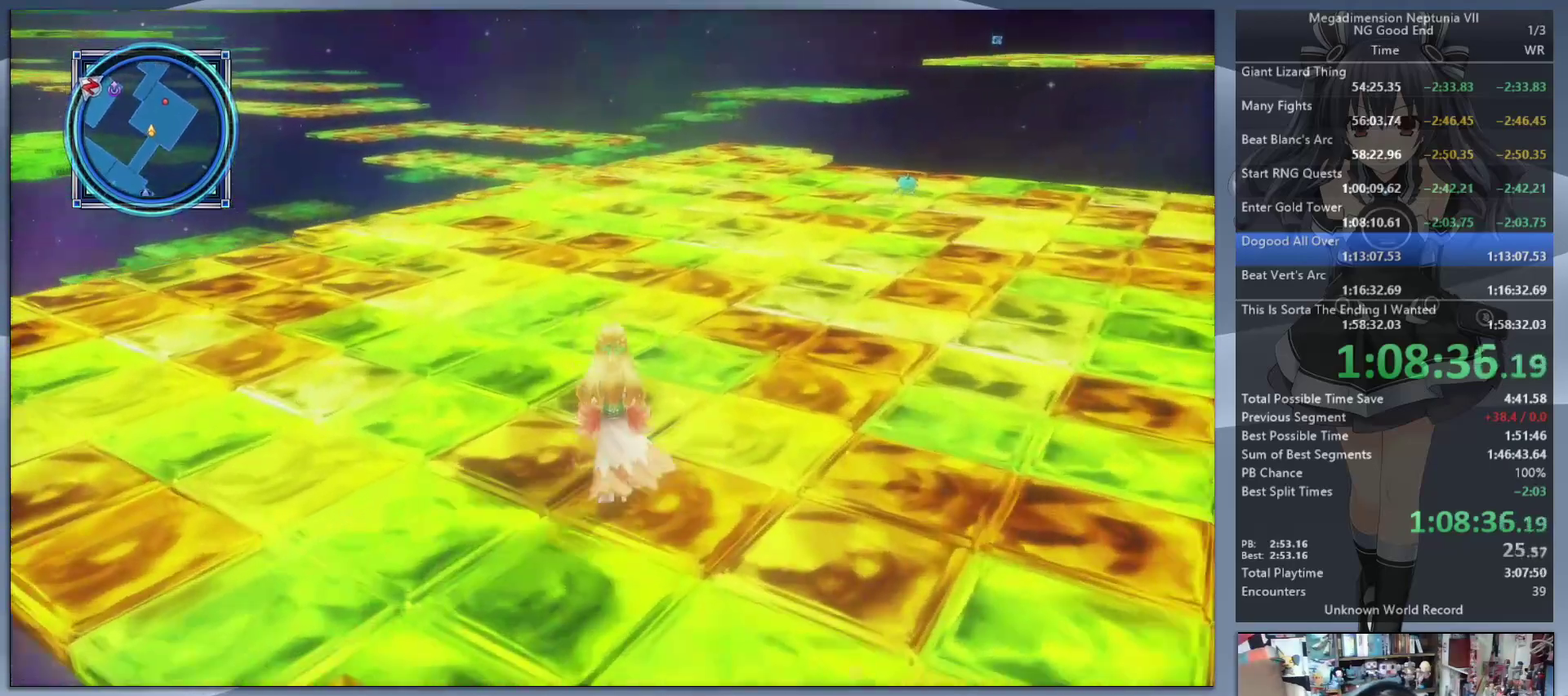
{"buttons": [], "left_stick": "up", "right_stick": "center", "events": []}
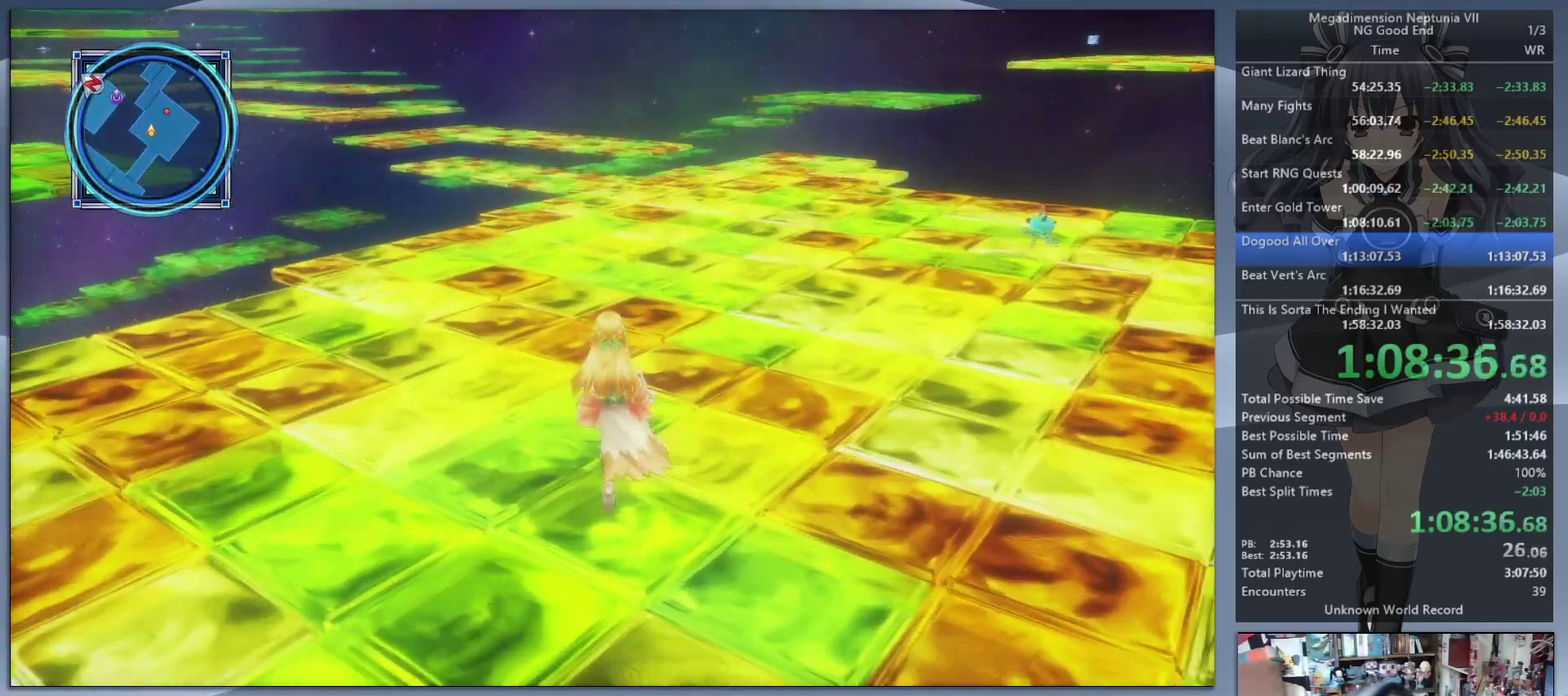
{"buttons": [], "left_stick": "up", "right_stick": "center", "events": []}
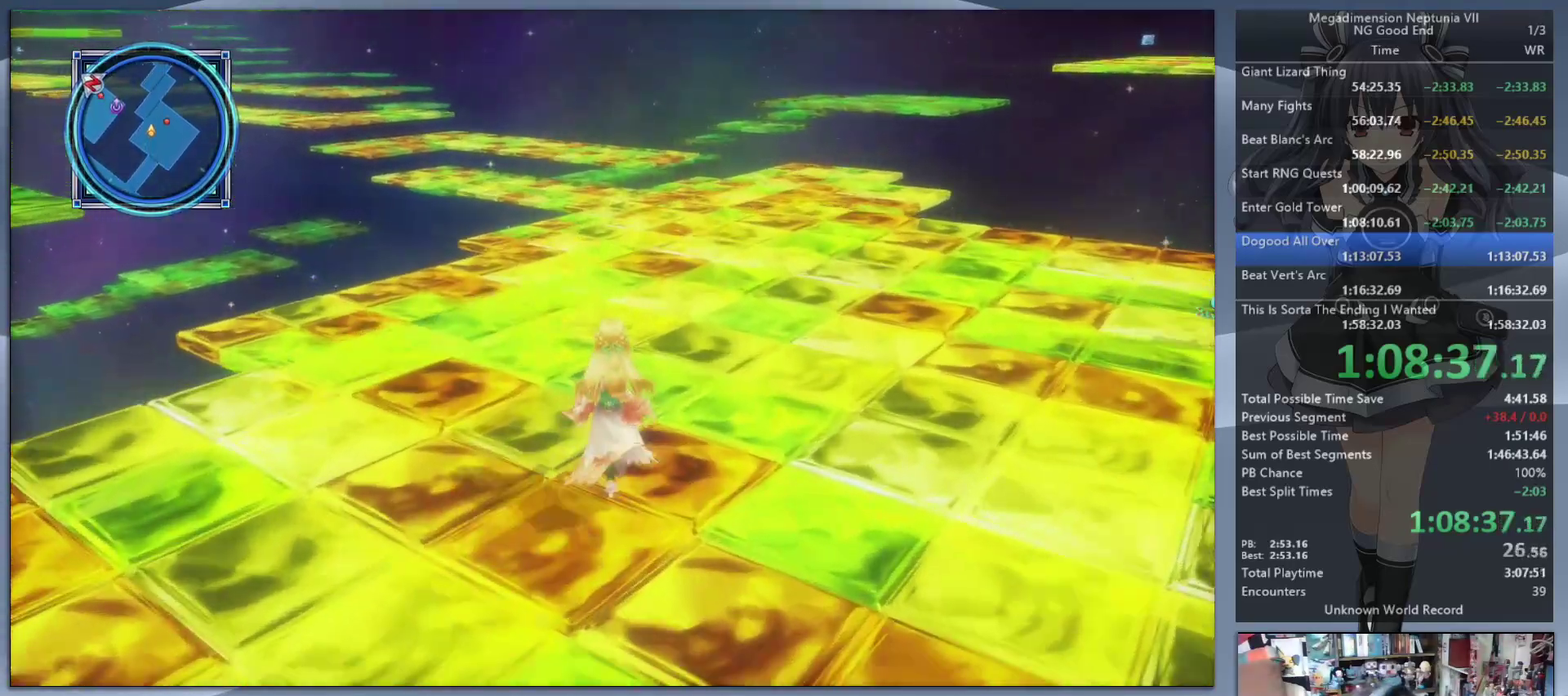
{"buttons": [], "left_stick": "up-right", "right_stick": "center", "events": [[500, "left_stick", "up-right"]]}